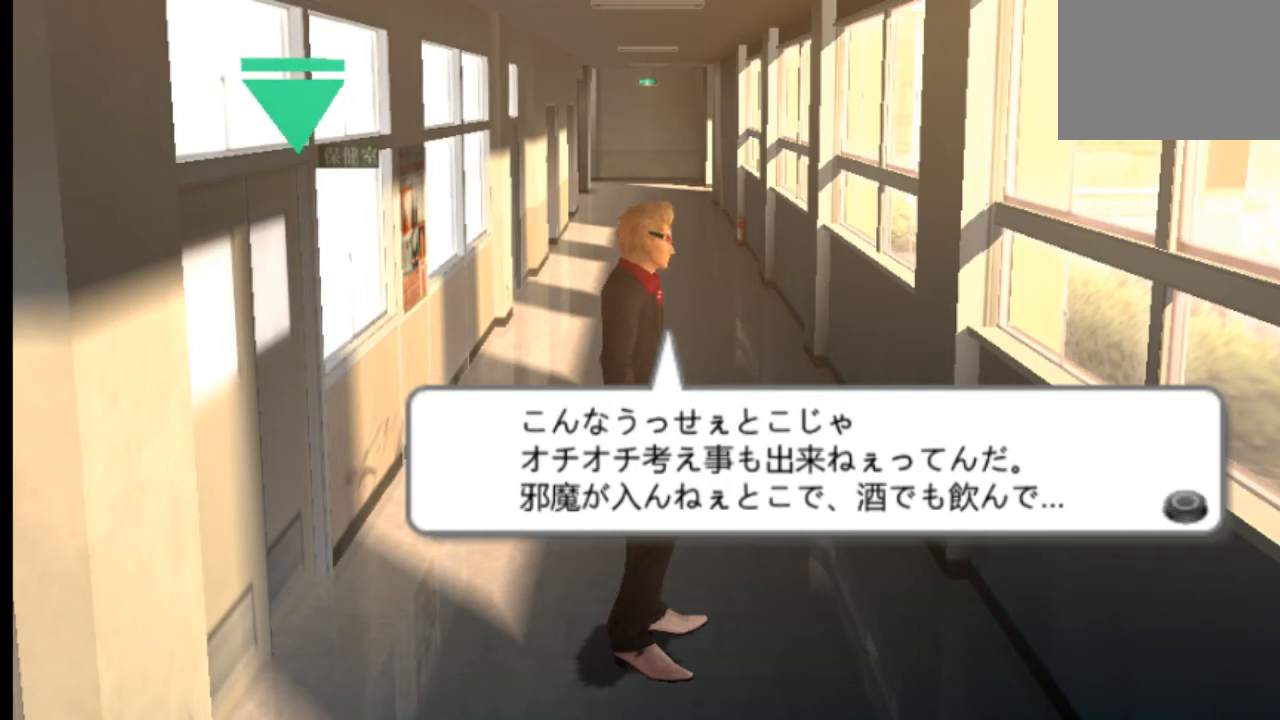
Gameplay with a controller (PlayStation layout); each line is a JSON object with the inputs held at the frame after it. "events" lists button and stick changes between this image and that frame as [ms after this image, input, new state], when the widget could be followed in between. Not read: L3 R3 SELECT START.
{"buttons": ["CIRCLE"], "left_stick": "center", "right_stick": "center", "events": [[417, "CIRCLE", "down"]]}
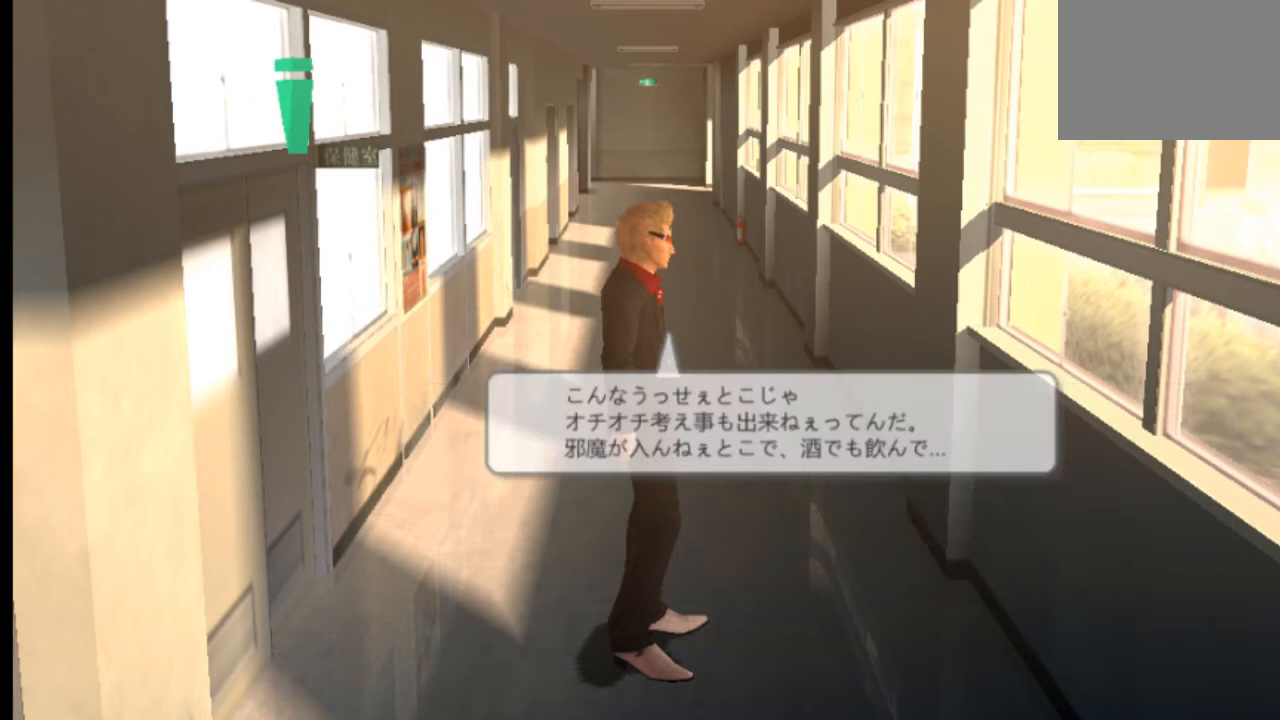
{"buttons": [], "left_stick": "center", "right_stick": "center", "events": [[42, "CIRCLE", "up"]]}
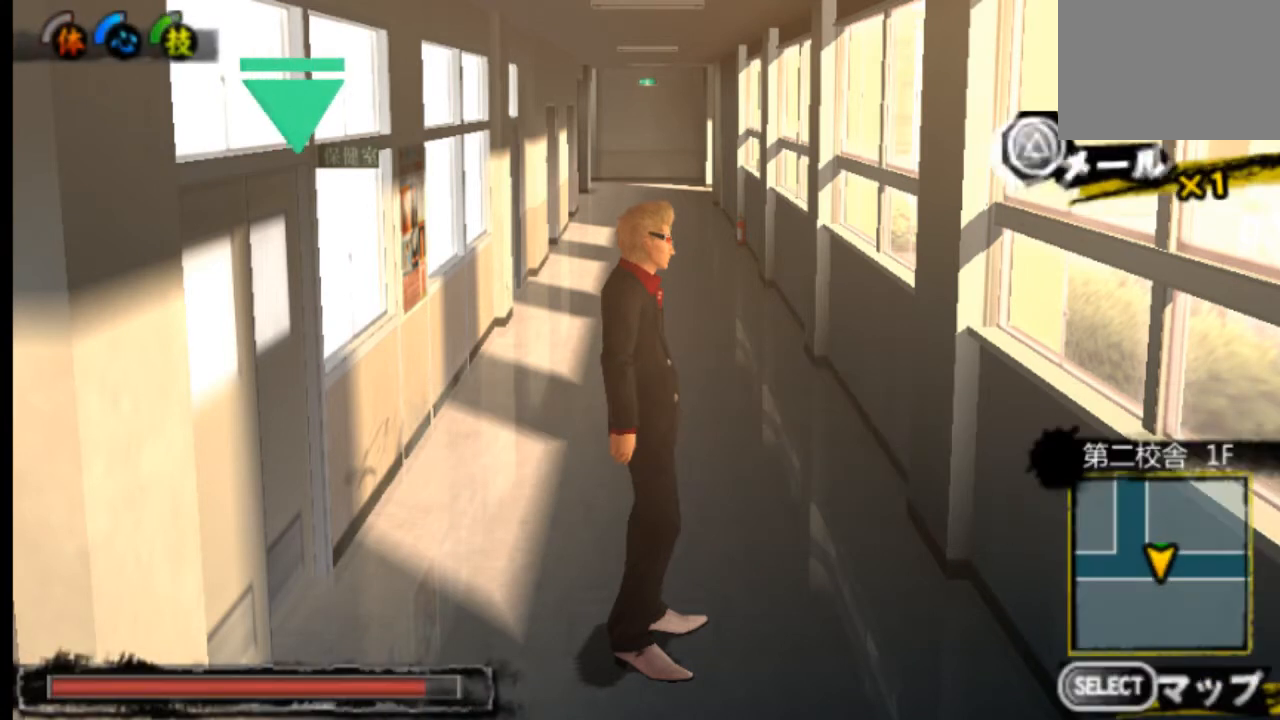
{"buttons": ["TRIANGLE"], "left_stick": "center", "right_stick": "center", "events": [[459, "TRIANGLE", "down"]]}
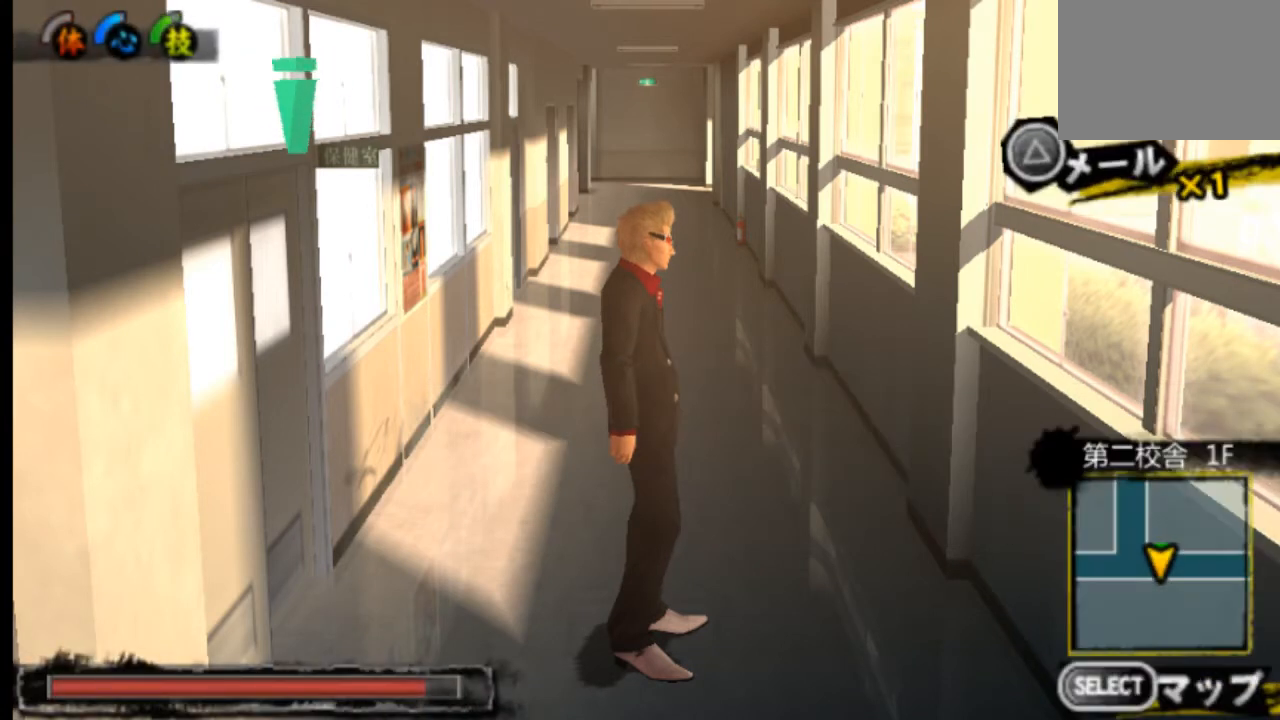
{"buttons": [], "left_stick": "center", "right_stick": "center", "events": [[83, "TRIANGLE", "up"]]}
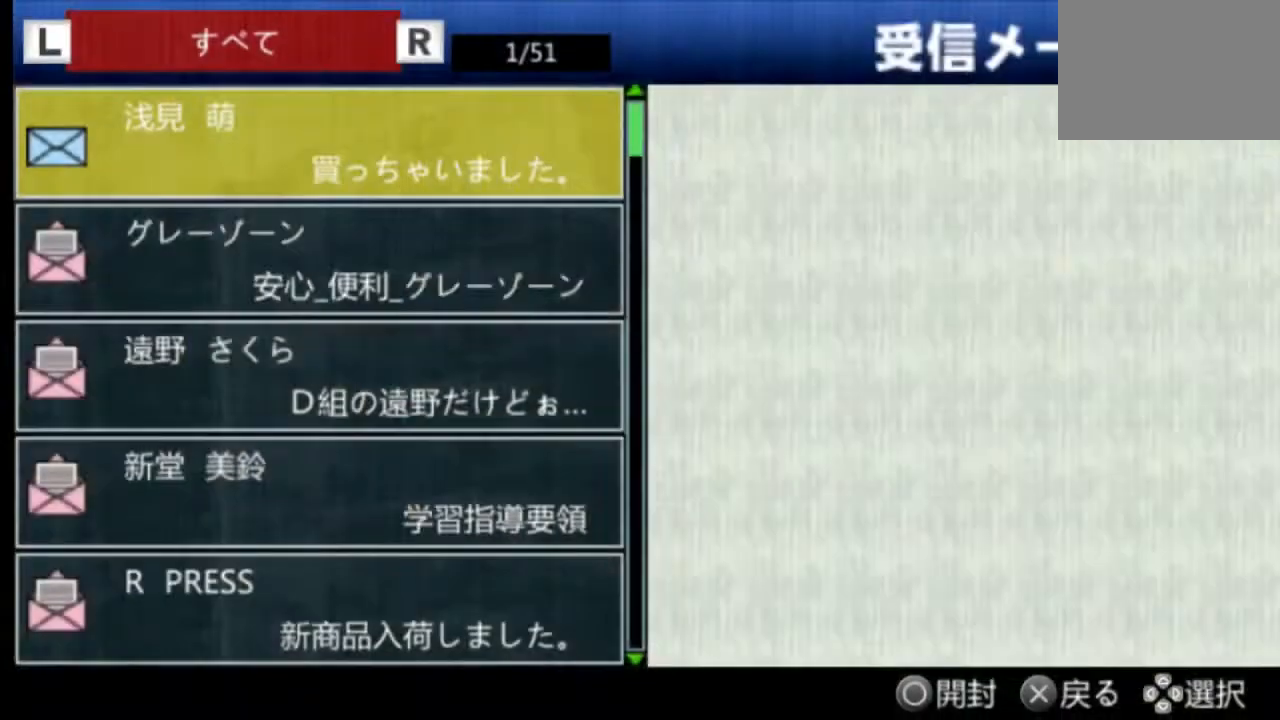
{"buttons": [], "left_stick": "center", "right_stick": "center", "events": []}
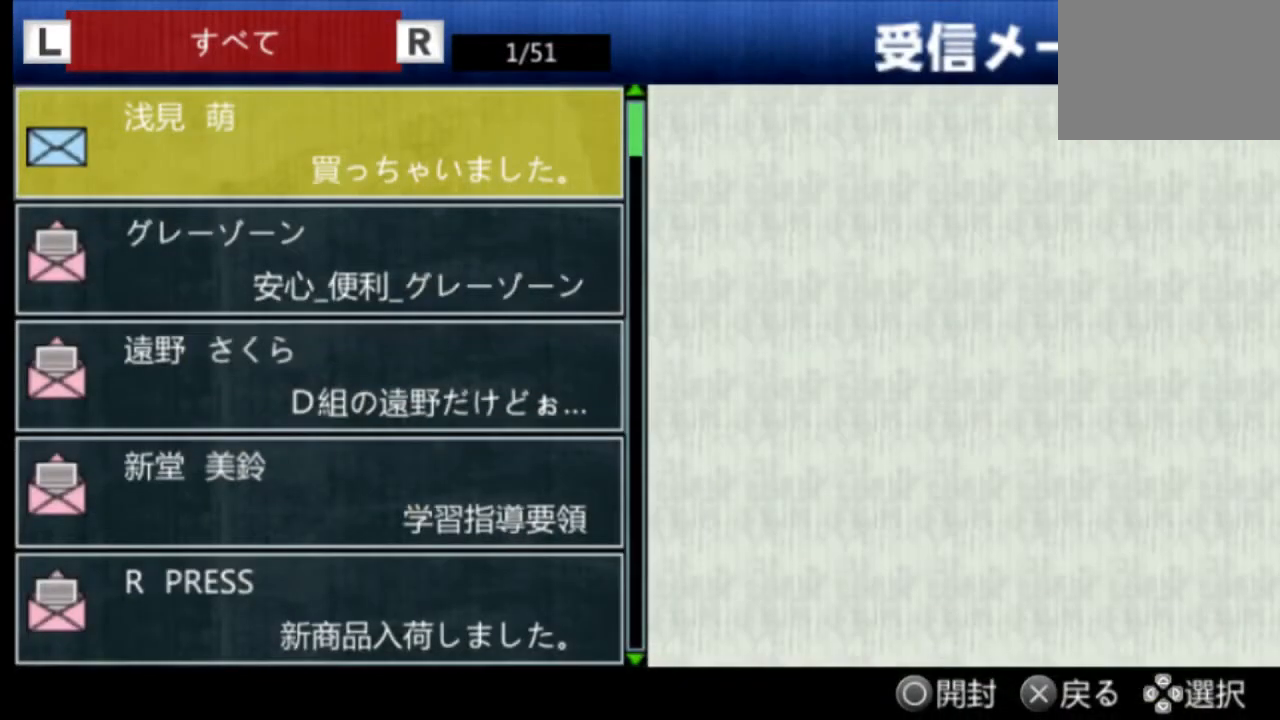
{"buttons": [], "left_stick": "center", "right_stick": "center", "events": [[251, "CIRCLE", "down"], [334, "CIRCLE", "up"]]}